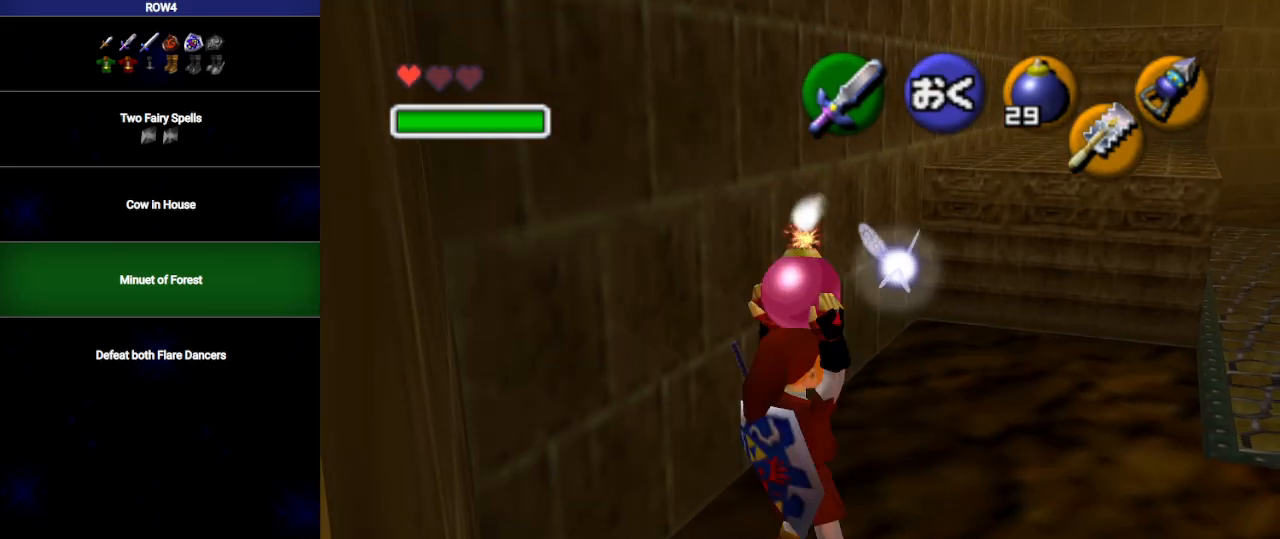
Gameplay with a controller (Nintendo layout); each line is a JSON object with the inputs held at the frame after it. "events" lists button and stick changes between this image and that frame as [ms after this image, input, new state], when the widget could be followed in between. Not read: L3 R3.
{"buttons": ["L1"], "left_stick": "center", "right_stick": "center", "events": [[100, "left_stick", "up"], [217, "L1", "down"], [250, "left_stick", "center"]]}
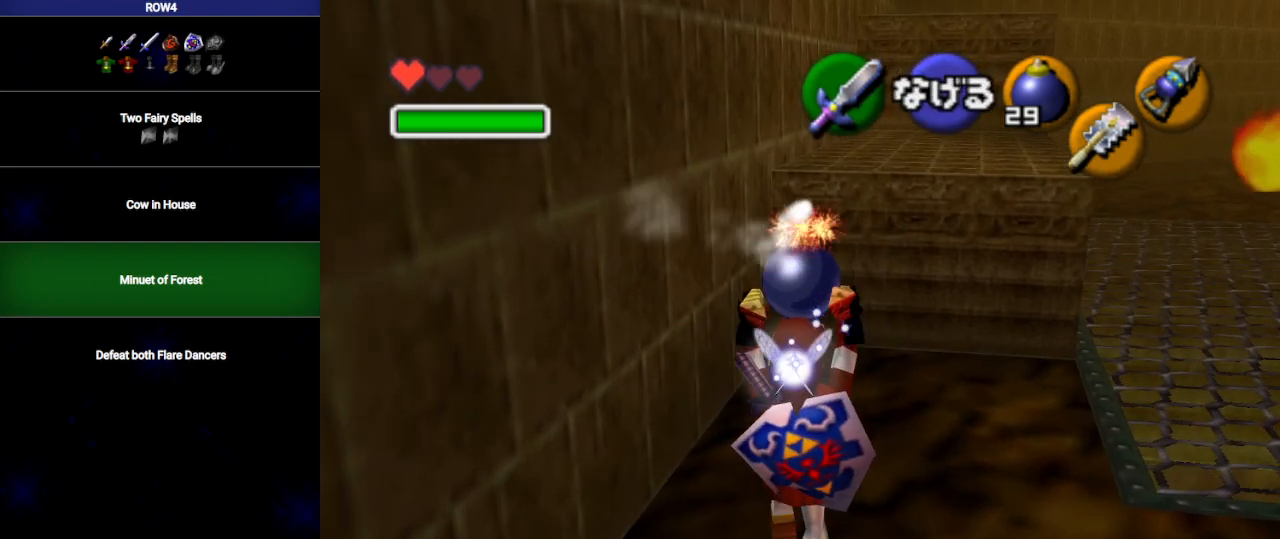
{"buttons": ["L1"], "left_stick": "center", "right_stick": "center", "events": [[17, "left_stick", "right"], [250, "left_stick", "center"]]}
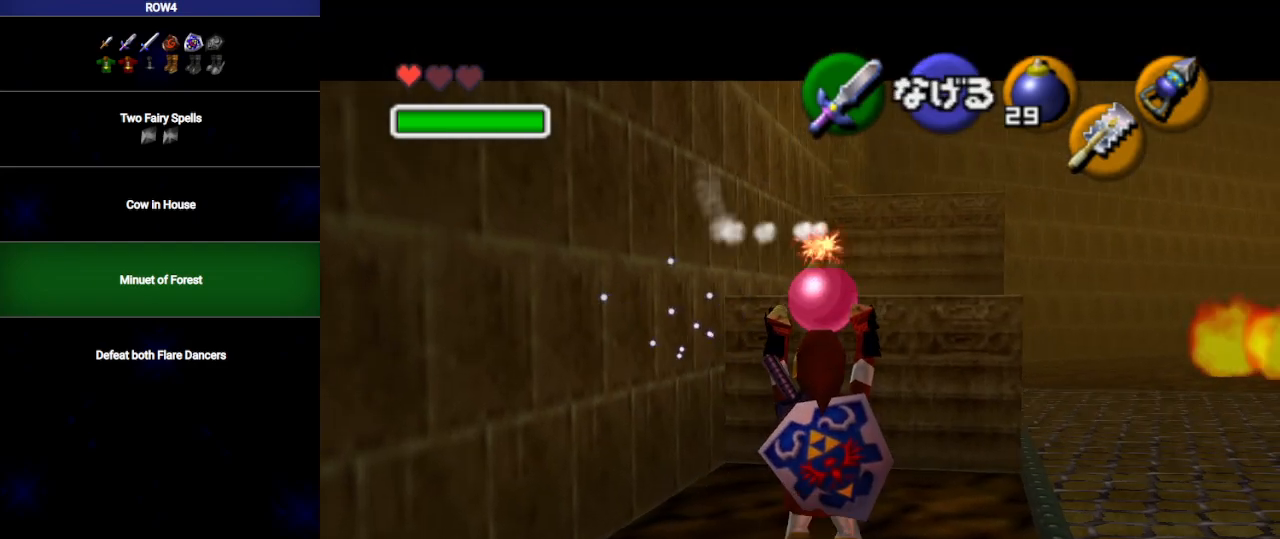
{"buttons": ["L1"], "left_stick": "center", "right_stick": "center", "events": []}
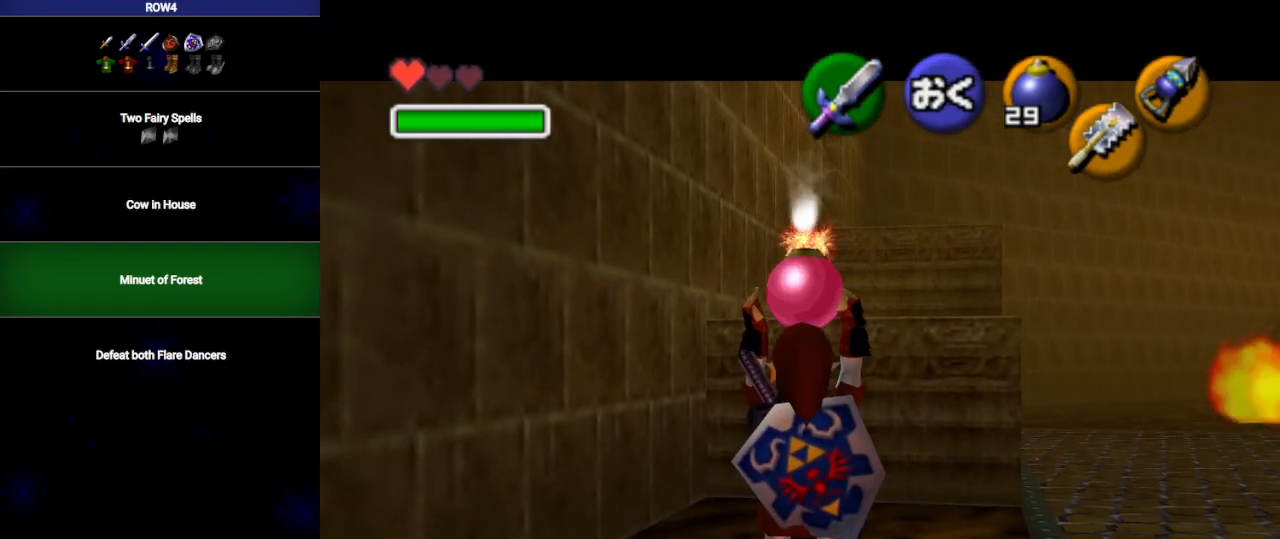
{"buttons": ["L1"], "left_stick": "down", "right_stick": "center", "events": [[350, "left_stick", "down"]]}
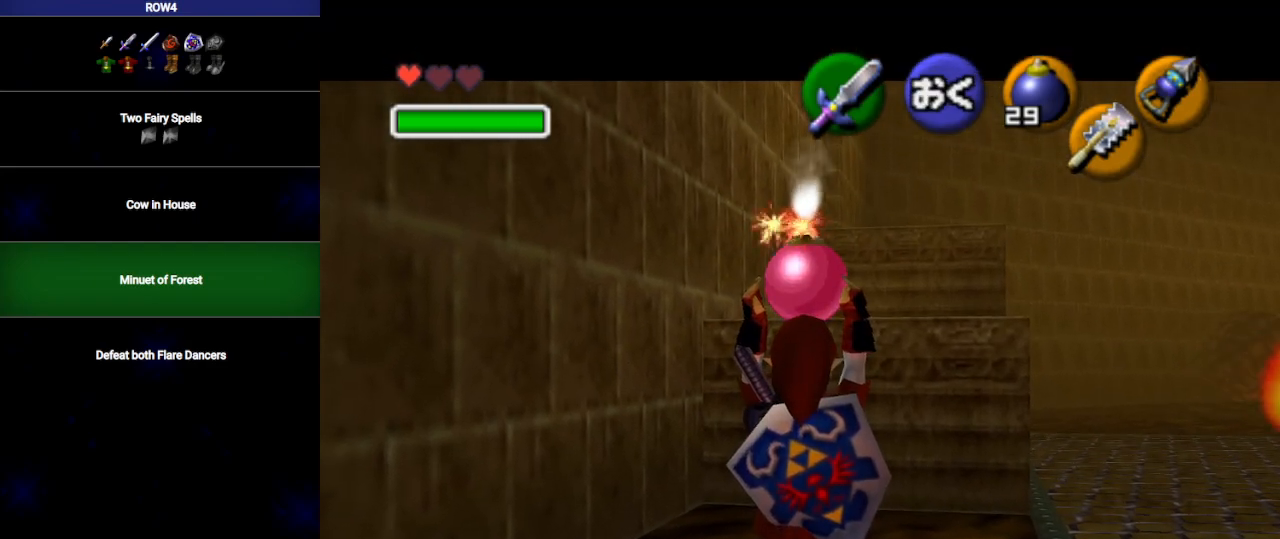
{"buttons": ["L1", "R1"], "left_stick": "center", "right_stick": "center", "events": [[100, "R1", "down"], [250, "left_stick", "center"]]}
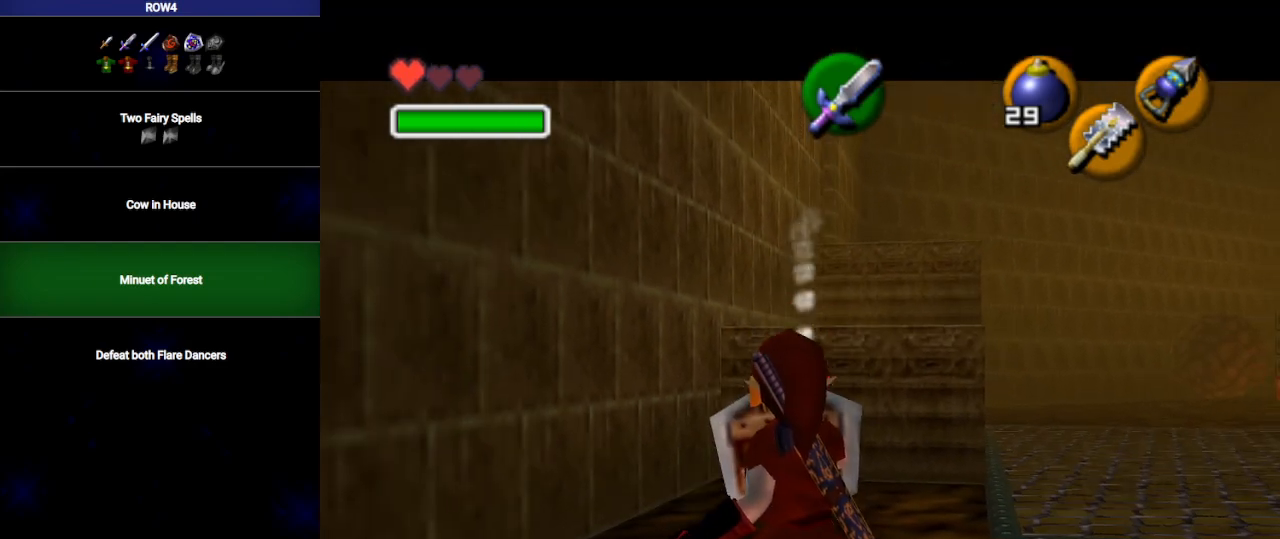
{"buttons": [], "left_stick": "left", "right_stick": "center", "events": [[100, "A", "down"], [200, "A", "up"], [217, "R1", "up"], [250, "L1", "up"], [283, "left_stick", "left"]]}
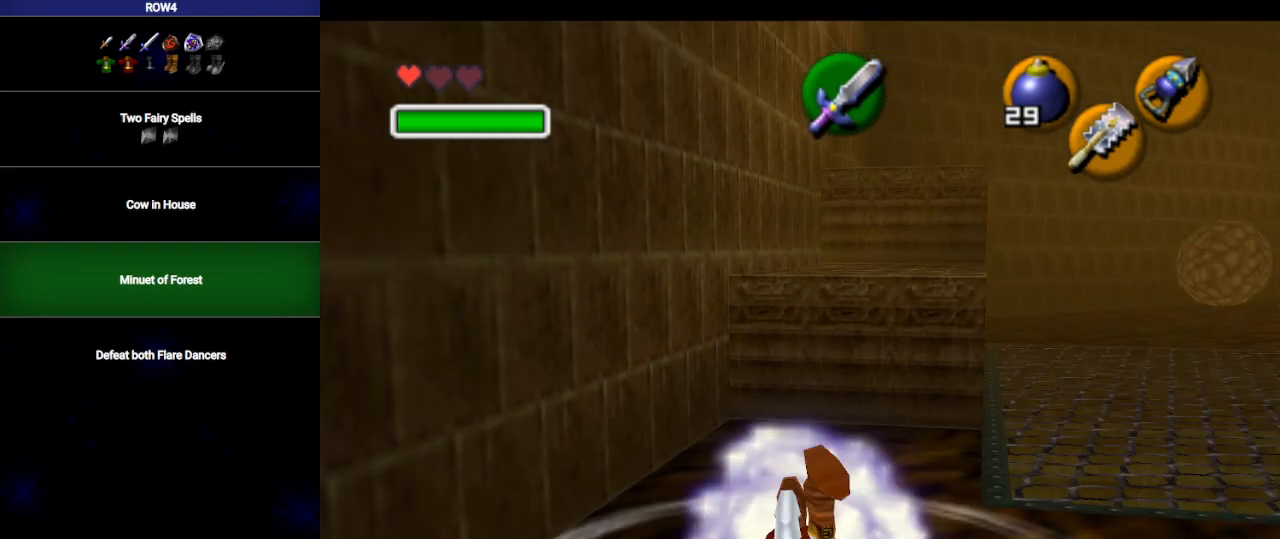
{"buttons": ["L1", "R1"], "left_stick": "left", "right_stick": "center", "events": [[167, "L1", "down"], [167, "R1", "down"]]}
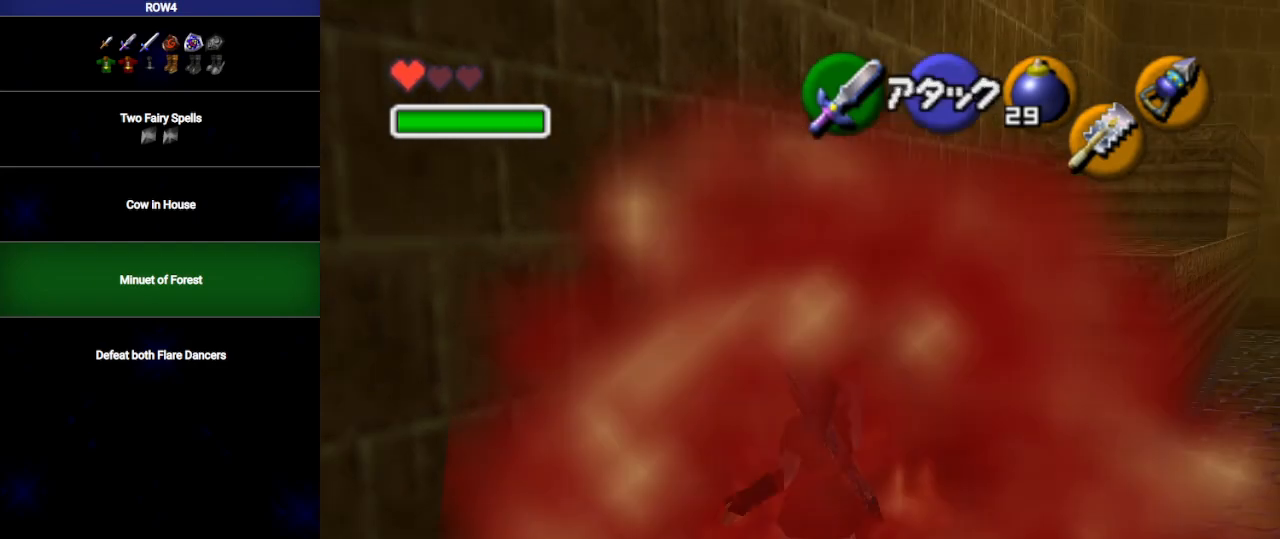
{"buttons": ["L1"], "left_stick": "left", "right_stick": "center", "events": [[383, "R1", "up"]]}
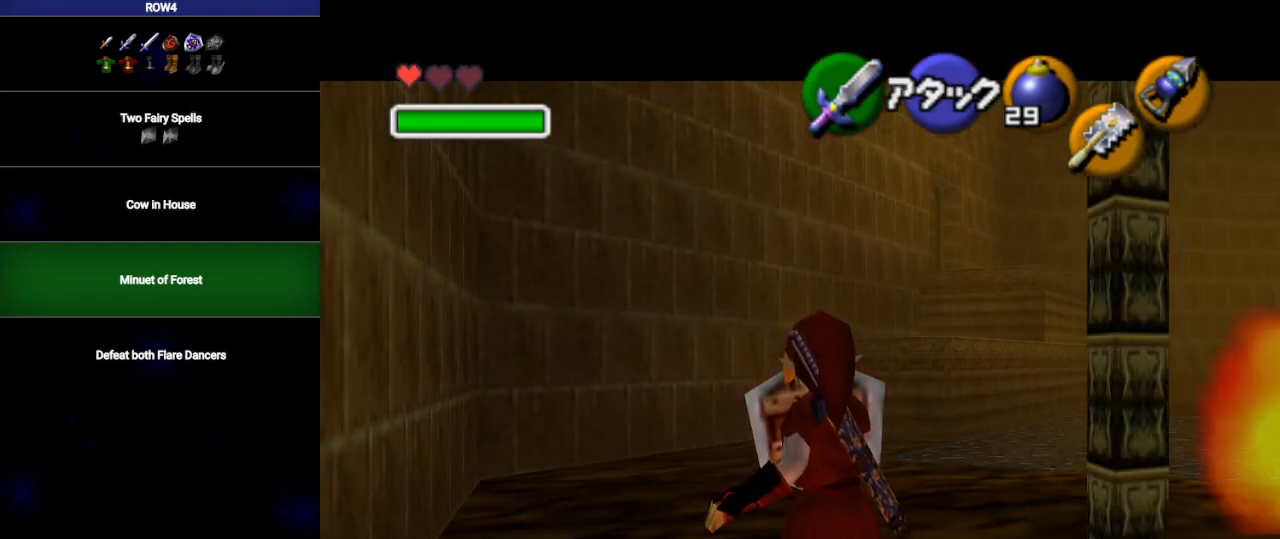
{"buttons": ["L1"], "left_stick": "left", "right_stick": "center", "events": []}
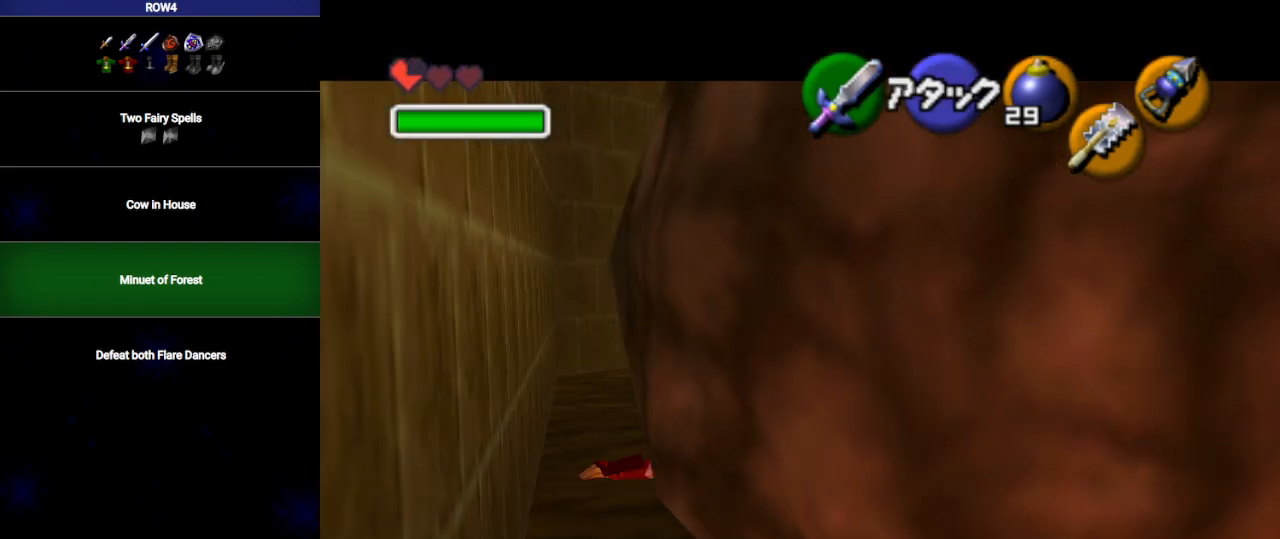
{"buttons": ["B"], "left_stick": "center", "right_stick": "center", "events": [[317, "left_stick", "center"], [417, "L1", "up"], [467, "B", "down"]]}
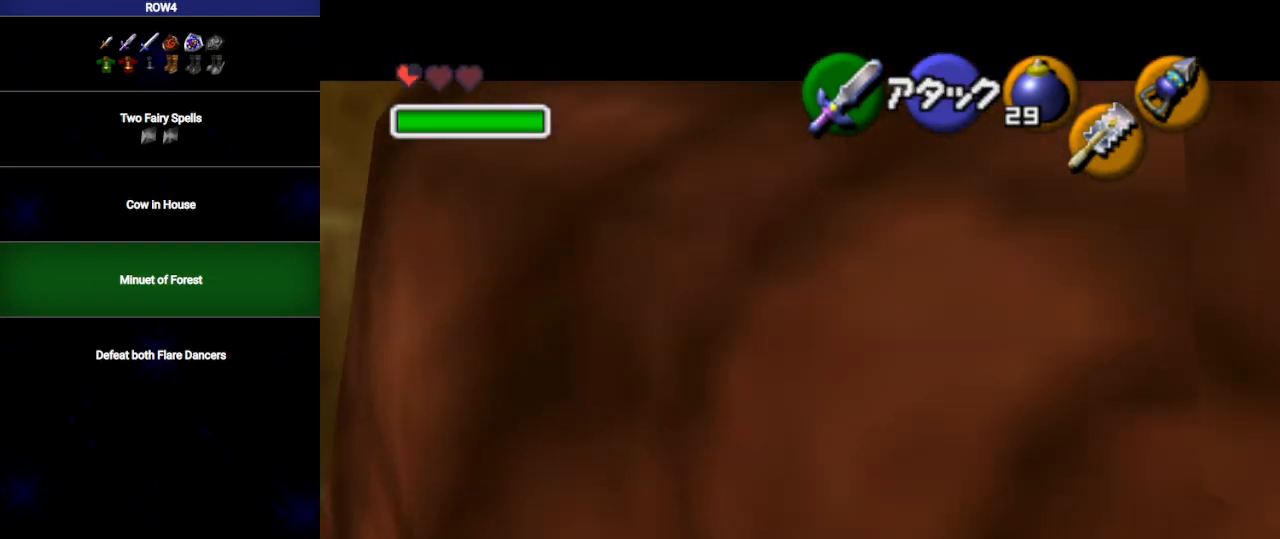
{"buttons": [], "left_stick": "up", "right_stick": "center", "events": [[67, "B", "up"], [167, "A", "down"], [233, "A", "up"], [317, "left_stick", "up"]]}
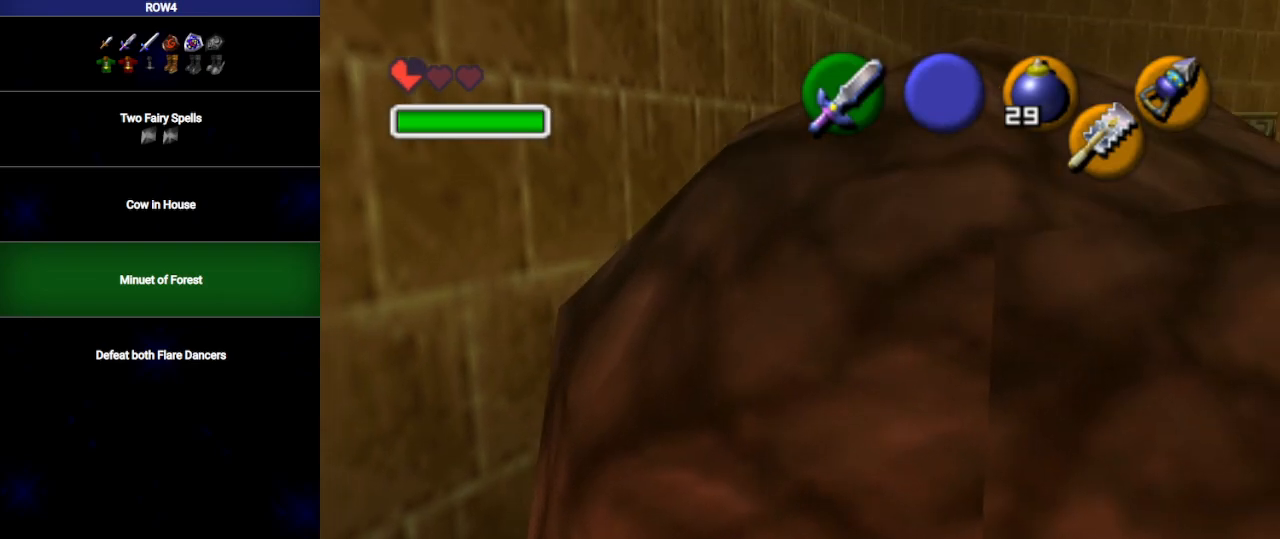
{"buttons": [], "left_stick": "up", "right_stick": "center", "events": []}
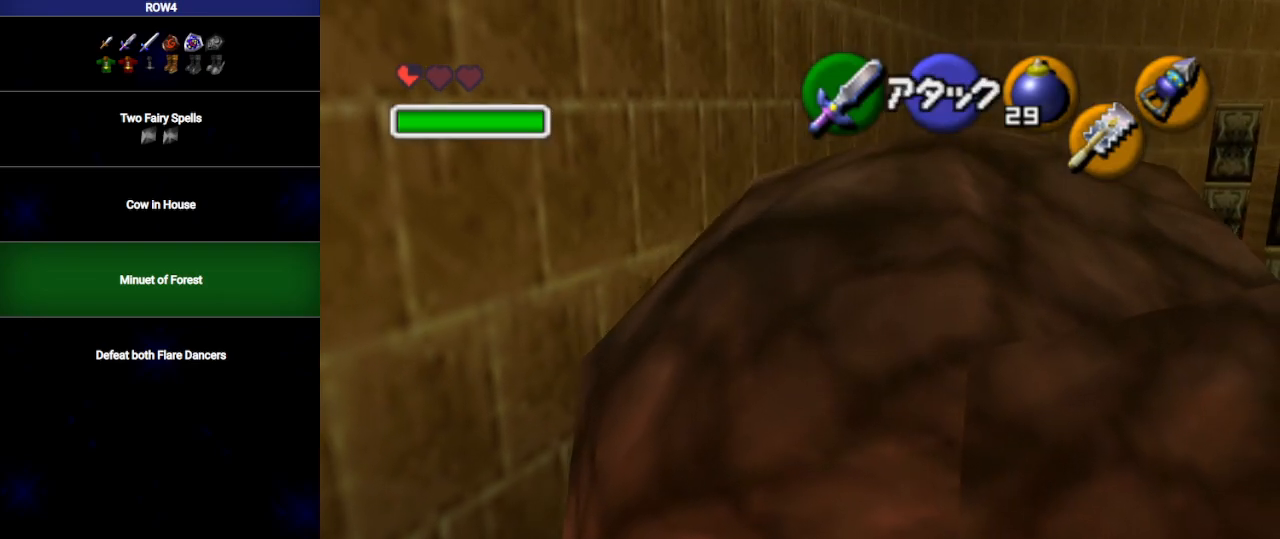
{"buttons": [], "left_stick": "up", "right_stick": "center", "events": [[167, "Y", "down"], [217, "Y", "up"]]}
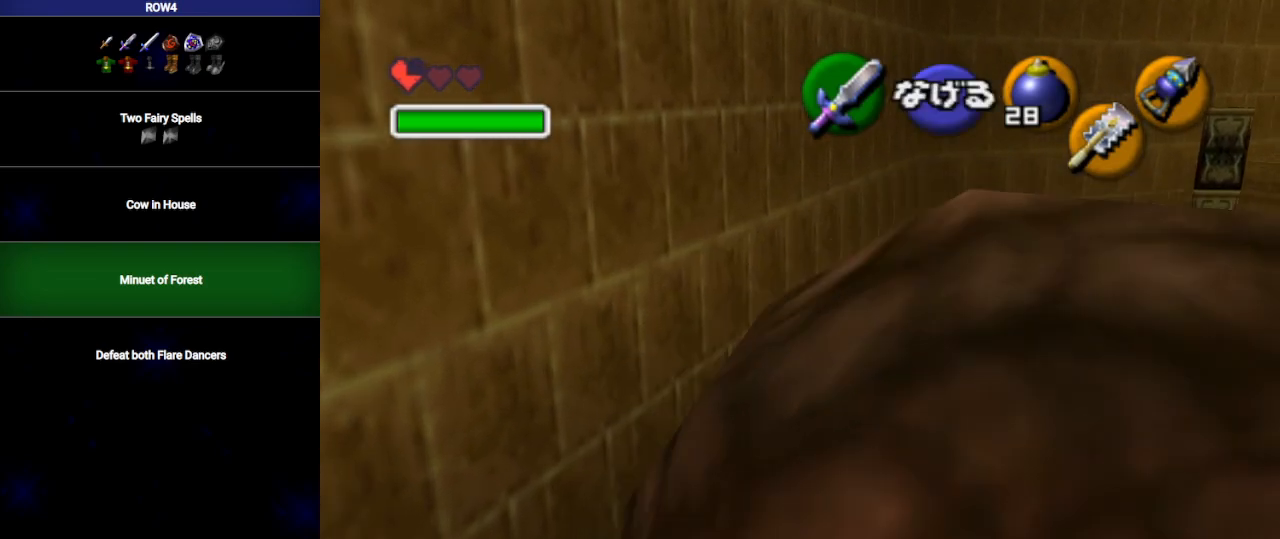
{"buttons": [], "left_stick": "up", "right_stick": "center", "events": []}
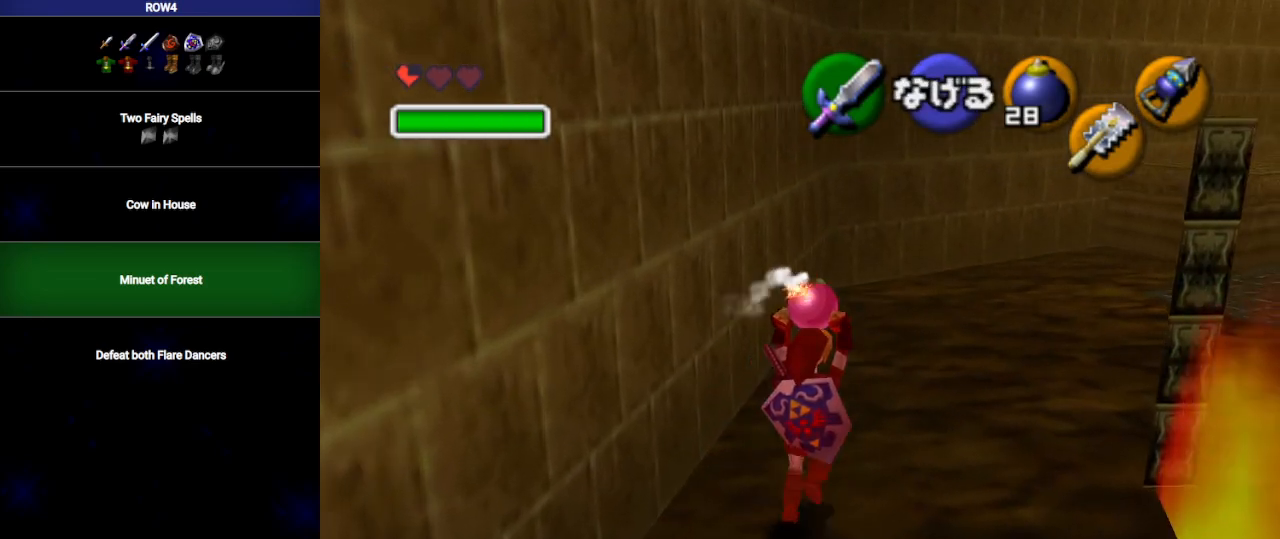
{"buttons": ["L1"], "left_stick": "center", "right_stick": "center", "events": [[267, "L1", "down"], [283, "left_stick", "center"]]}
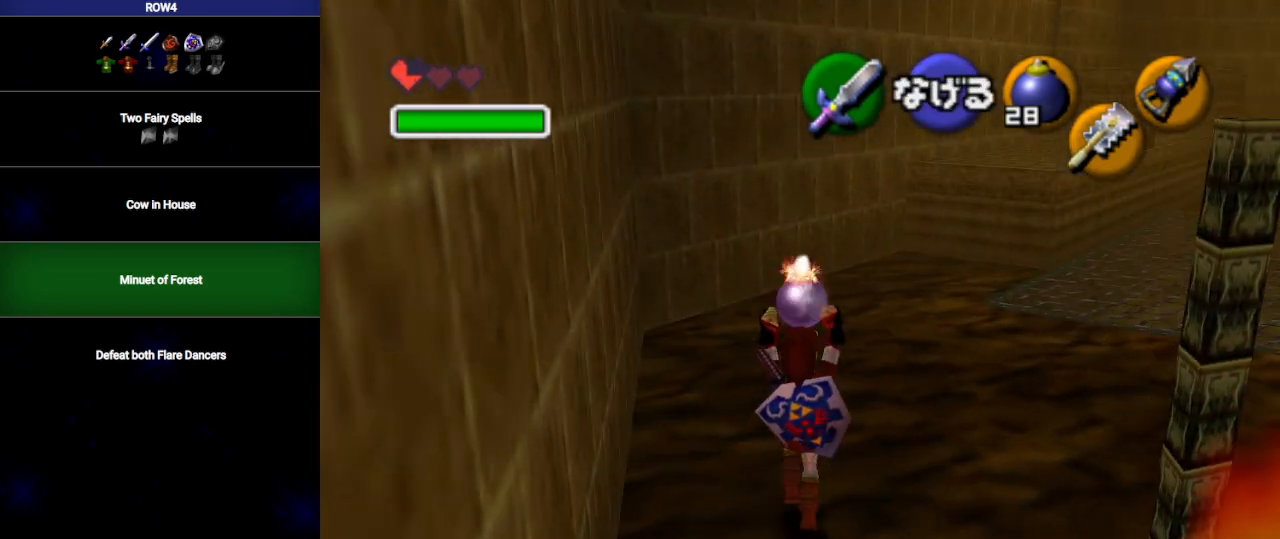
{"buttons": ["L1"], "left_stick": "center", "right_stick": "center", "events": [[283, "left_stick", "up"], [467, "left_stick", "center"]]}
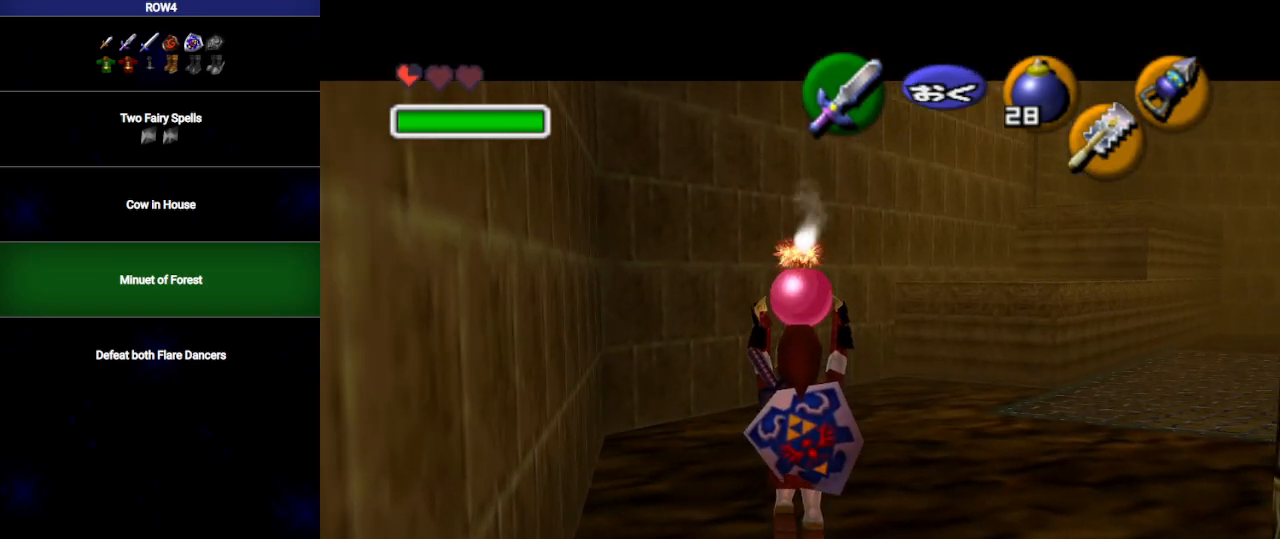
{"buttons": ["L1"], "left_stick": "center", "right_stick": "center", "events": []}
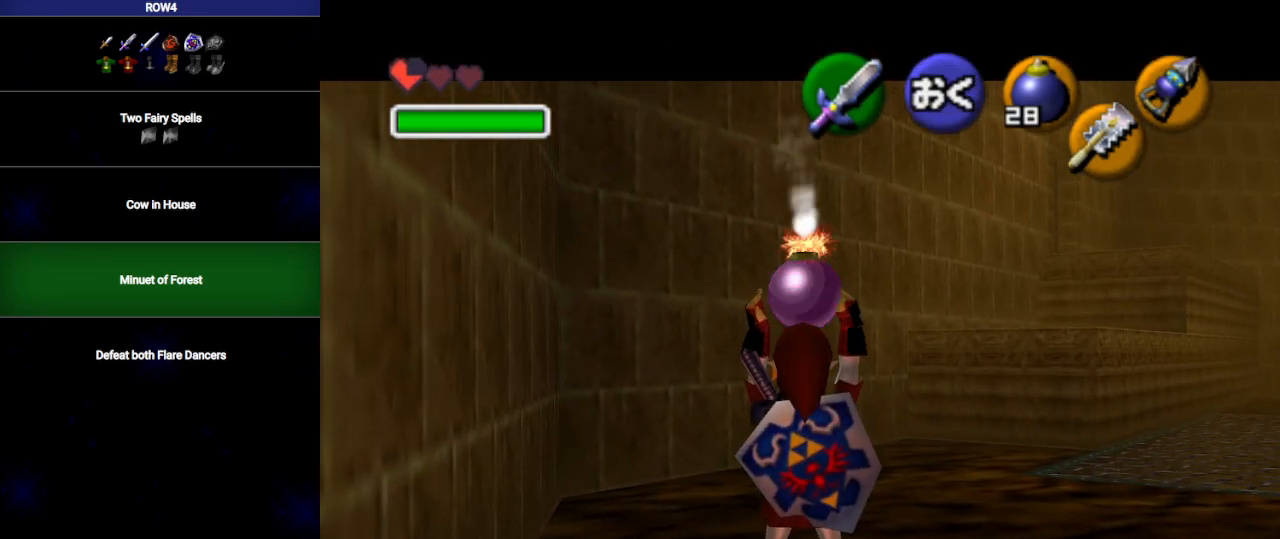
{"buttons": ["L1", "R1"], "left_stick": "down", "right_stick": "center", "events": [[17, "left_stick", "down"], [350, "R1", "down"]]}
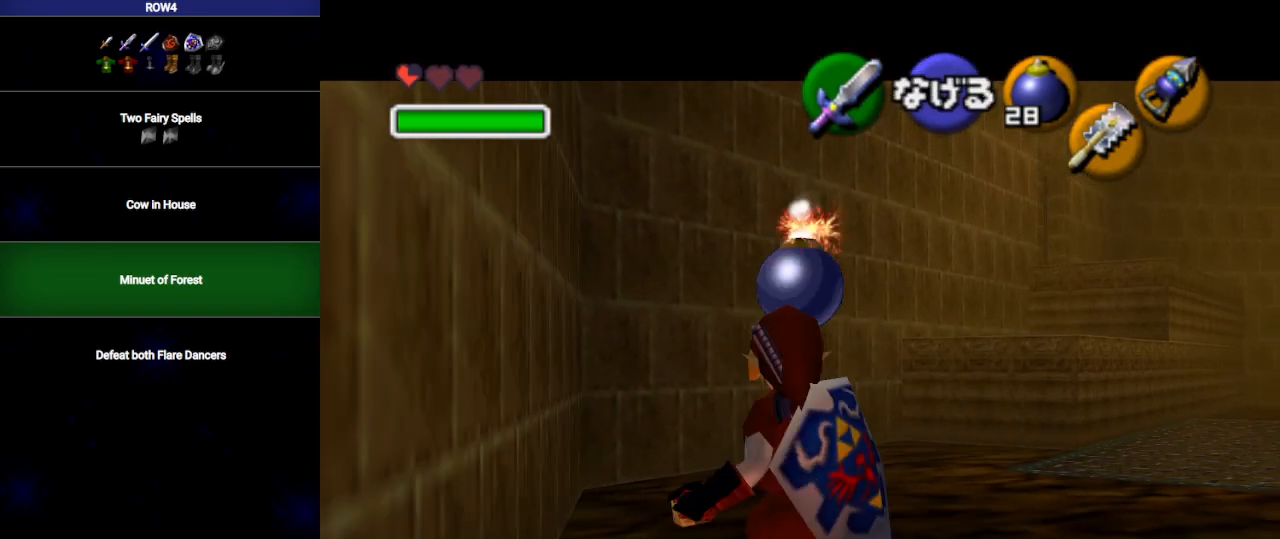
{"buttons": ["A", "L1", "R1"], "left_stick": "center", "right_stick": "center", "events": [[33, "left_stick", "center"], [450, "A", "down"]]}
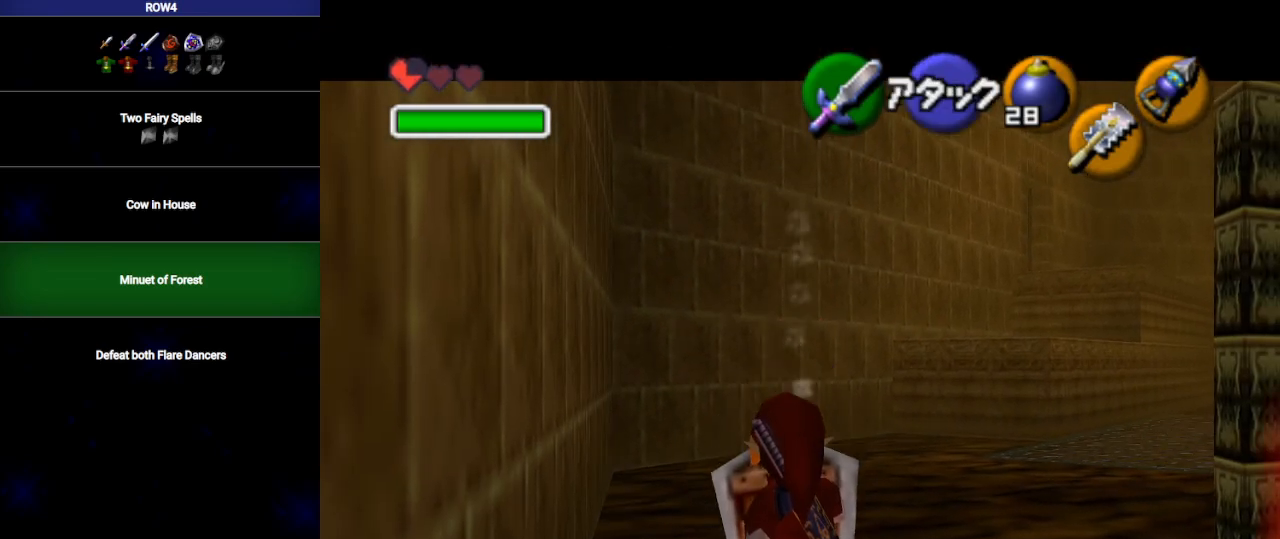
{"buttons": ["L1", "R1"], "left_stick": "center", "right_stick": "center", "events": [[33, "A", "up"], [33, "R1", "up"], [100, "L1", "up"], [500, "L1", "down"], [500, "R1", "down"]]}
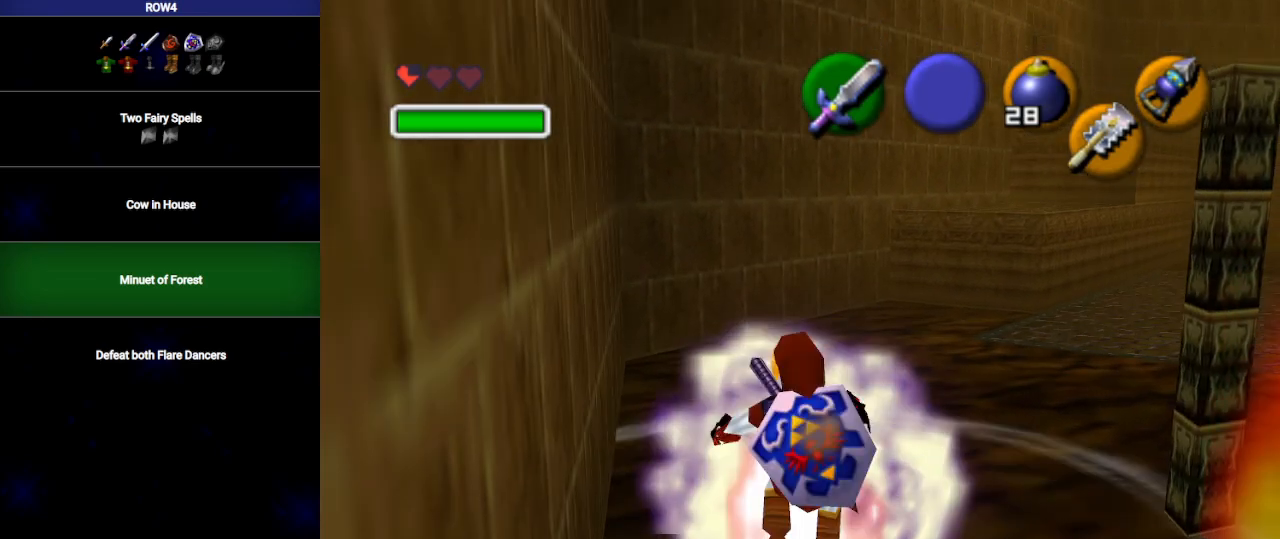
{"buttons": ["L1", "R1"], "left_stick": "center", "right_stick": "center", "events": []}
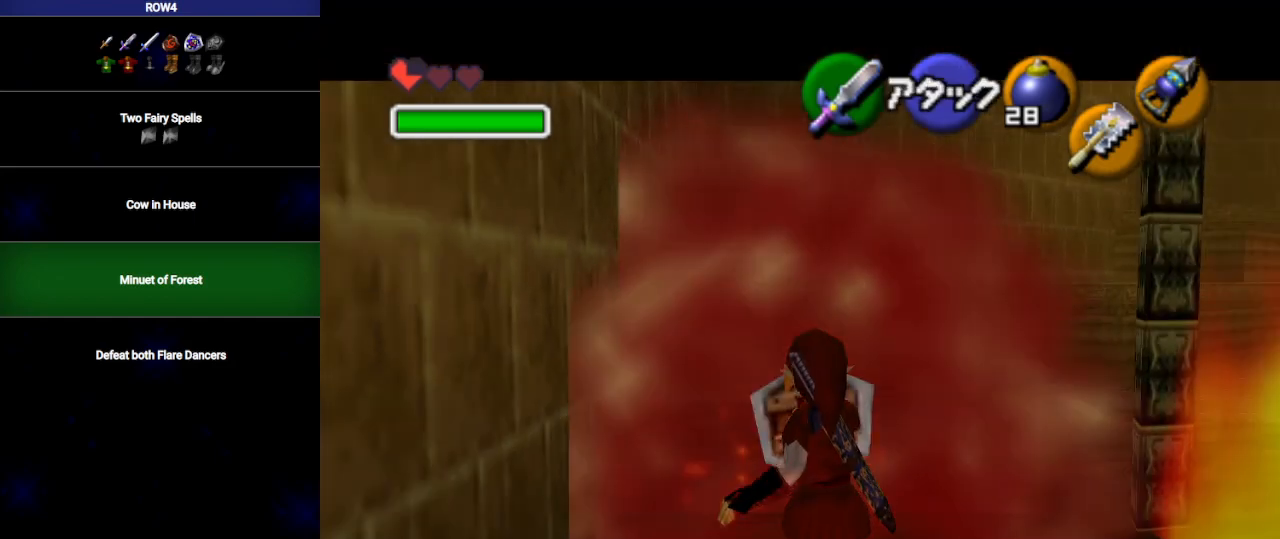
{"buttons": ["L1"], "left_stick": "center", "right_stick": "center", "events": [[133, "R1", "up"]]}
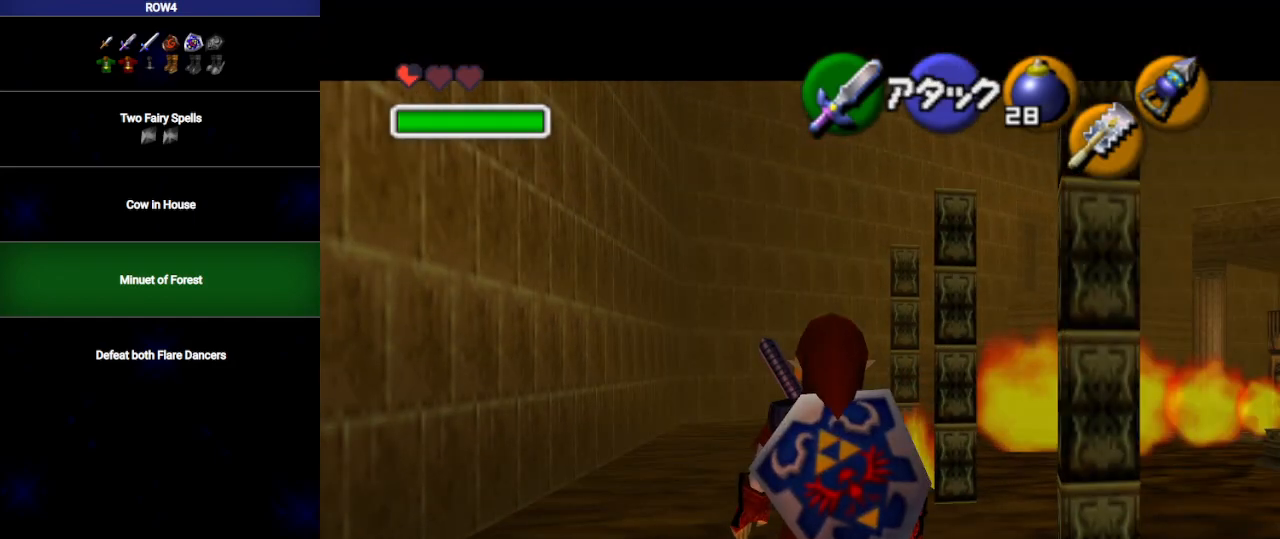
{"buttons": ["L1"], "left_stick": "center", "right_stick": "center", "events": []}
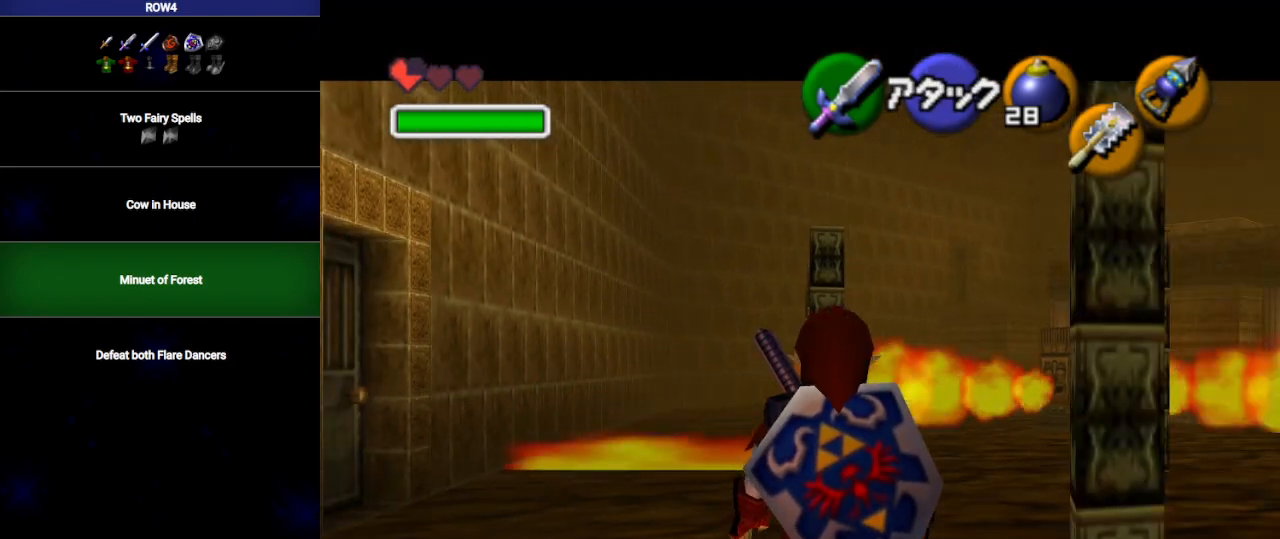
{"buttons": ["L1"], "left_stick": "center", "right_stick": "center", "events": []}
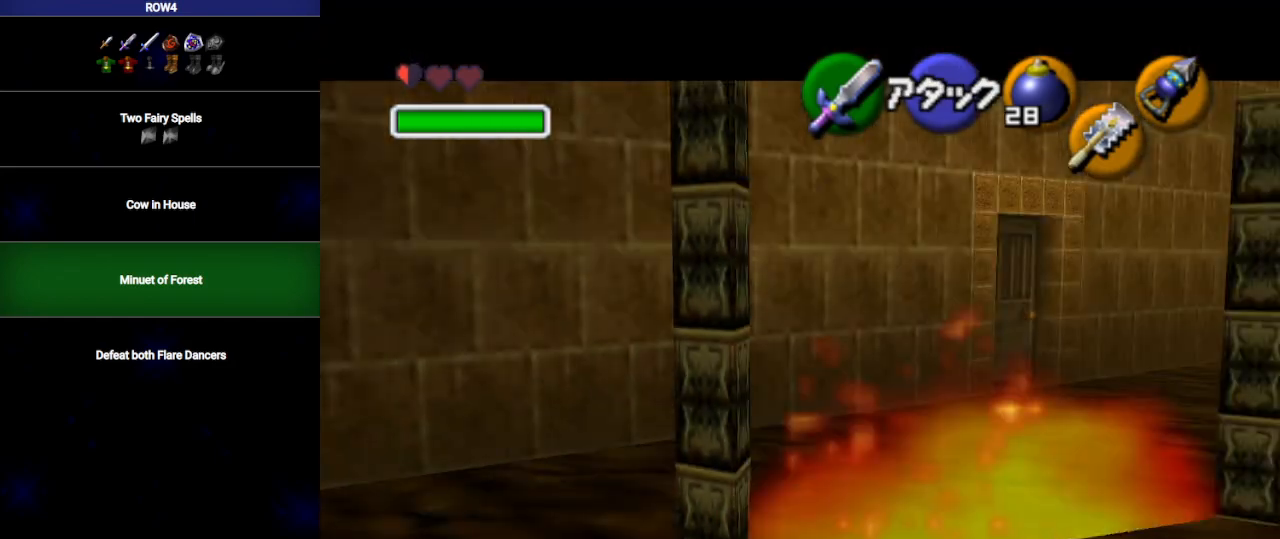
{"buttons": [], "left_stick": "center", "right_stick": "center", "events": [[317, "L1", "up"], [350, "B", "down"], [450, "B", "up"]]}
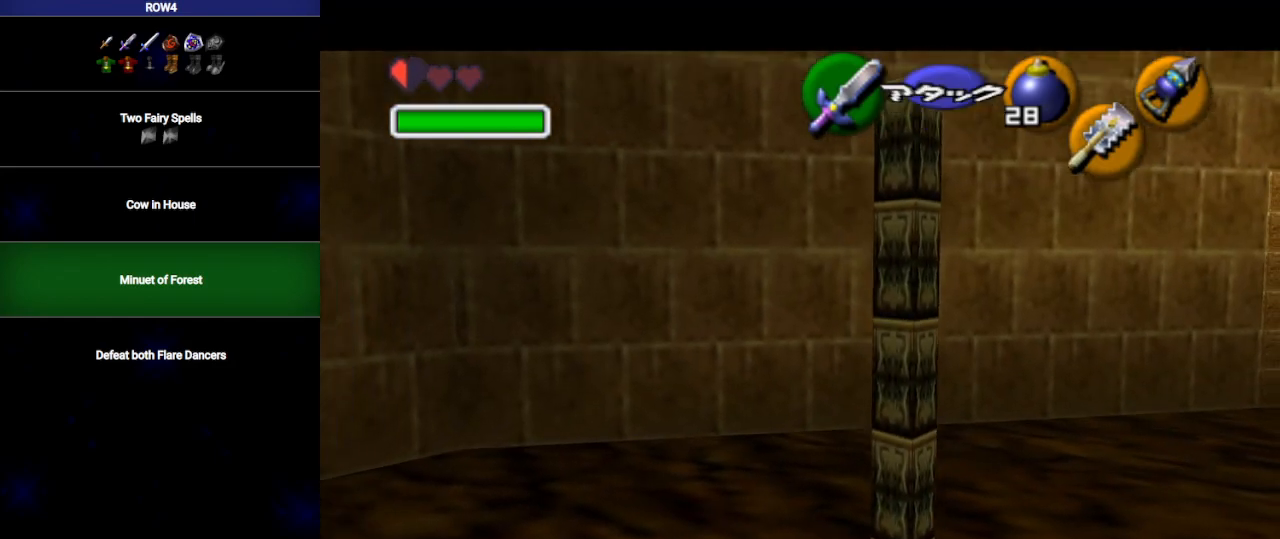
{"buttons": [], "left_stick": "down-left", "right_stick": "center", "events": [[17, "A", "down"], [83, "A", "up"], [200, "left_stick", "down-left"]]}
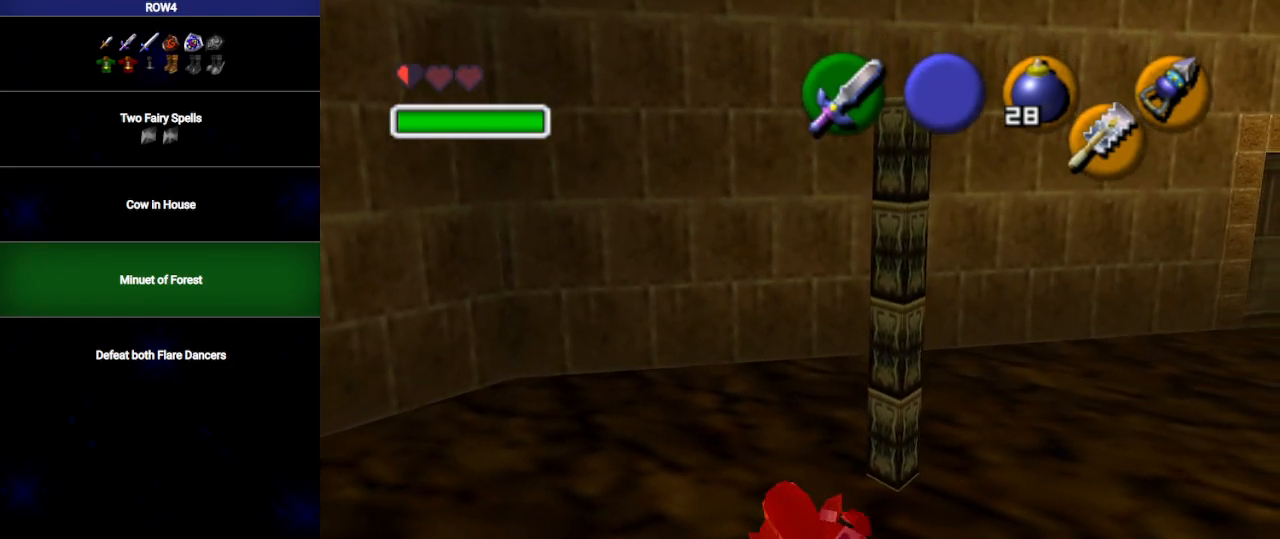
{"buttons": [], "left_stick": "down", "right_stick": "center", "events": [[67, "left_stick", "down"]]}
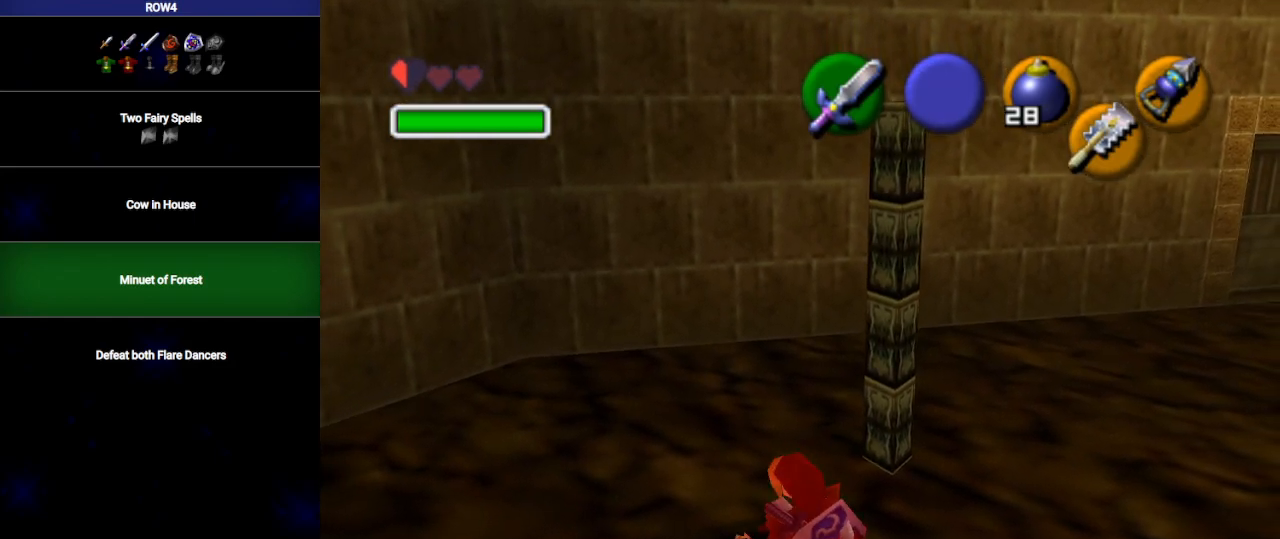
{"buttons": [], "left_stick": "up", "right_stick": "center", "events": [[33, "L1", "down"], [67, "left_stick", "center"], [233, "L1", "up"], [500, "left_stick", "up"]]}
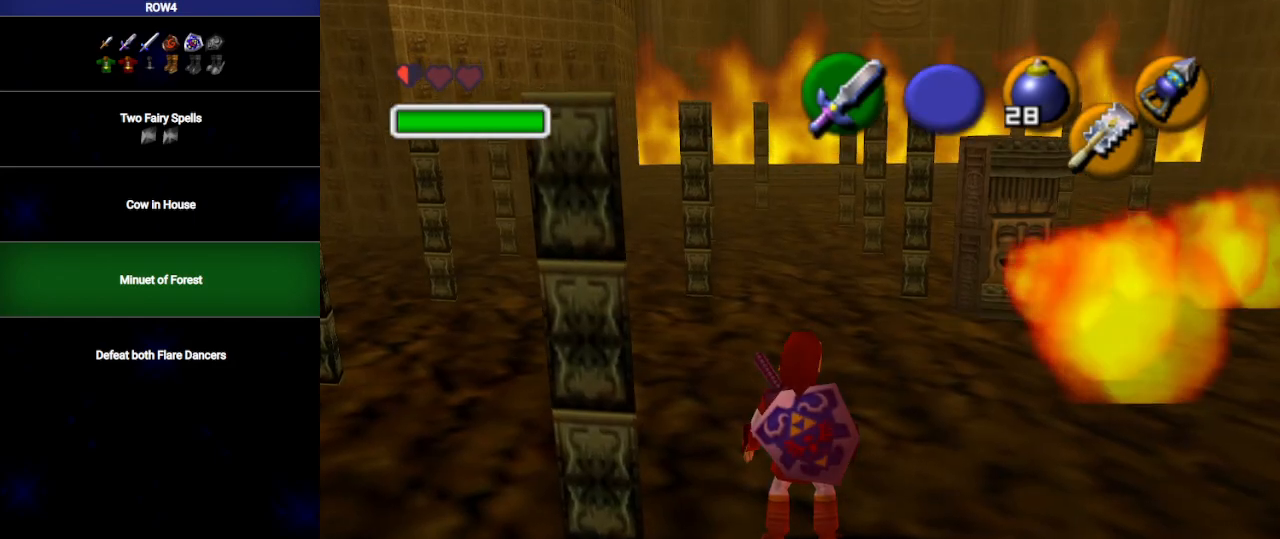
{"buttons": [], "left_stick": "up", "right_stick": "center", "events": [[133, "left_stick", "up-right"], [317, "left_stick", "up"]]}
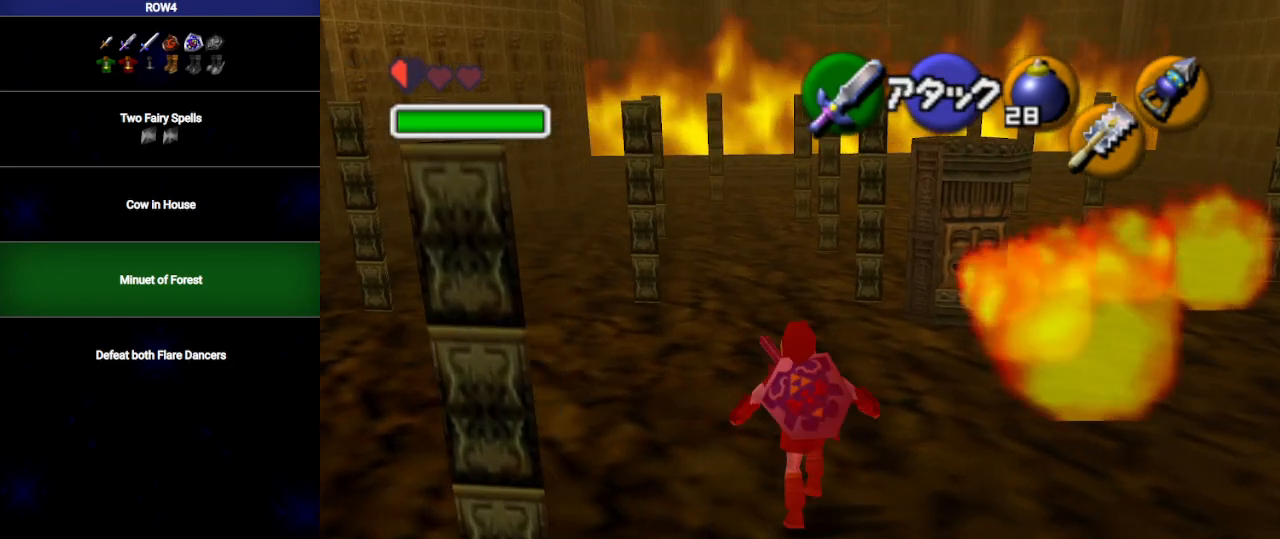
{"buttons": [], "left_stick": "up-right", "right_stick": "center", "events": [[67, "A", "down"], [100, "A", "up"], [500, "left_stick", "up-right"]]}